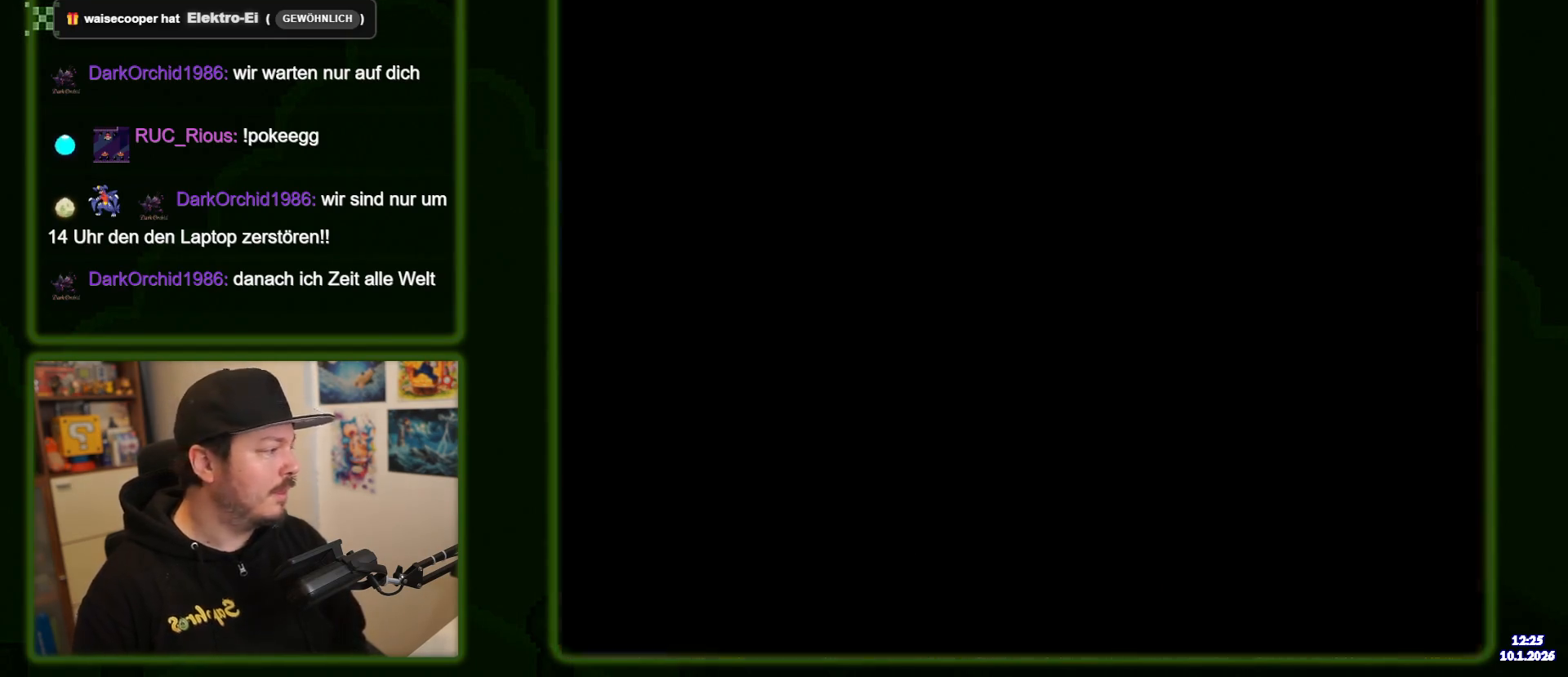
Gameplay with a controller (Nintendo layout); each line is a JSON object with the inputs held at the frame after it (dt_ms = milliseconds from this image to that frame). "events" lists button and stick changes between this image and that frame as [ms after this image, input, new state], when the widget could be followed in between. Not read: DPAD_LEFT L3 R1 R3 X.
{"dt_ms": 500, "buttons": [], "events": [[50, "B", "up"], [134, "B", "down"], [267, "B", "up"]]}
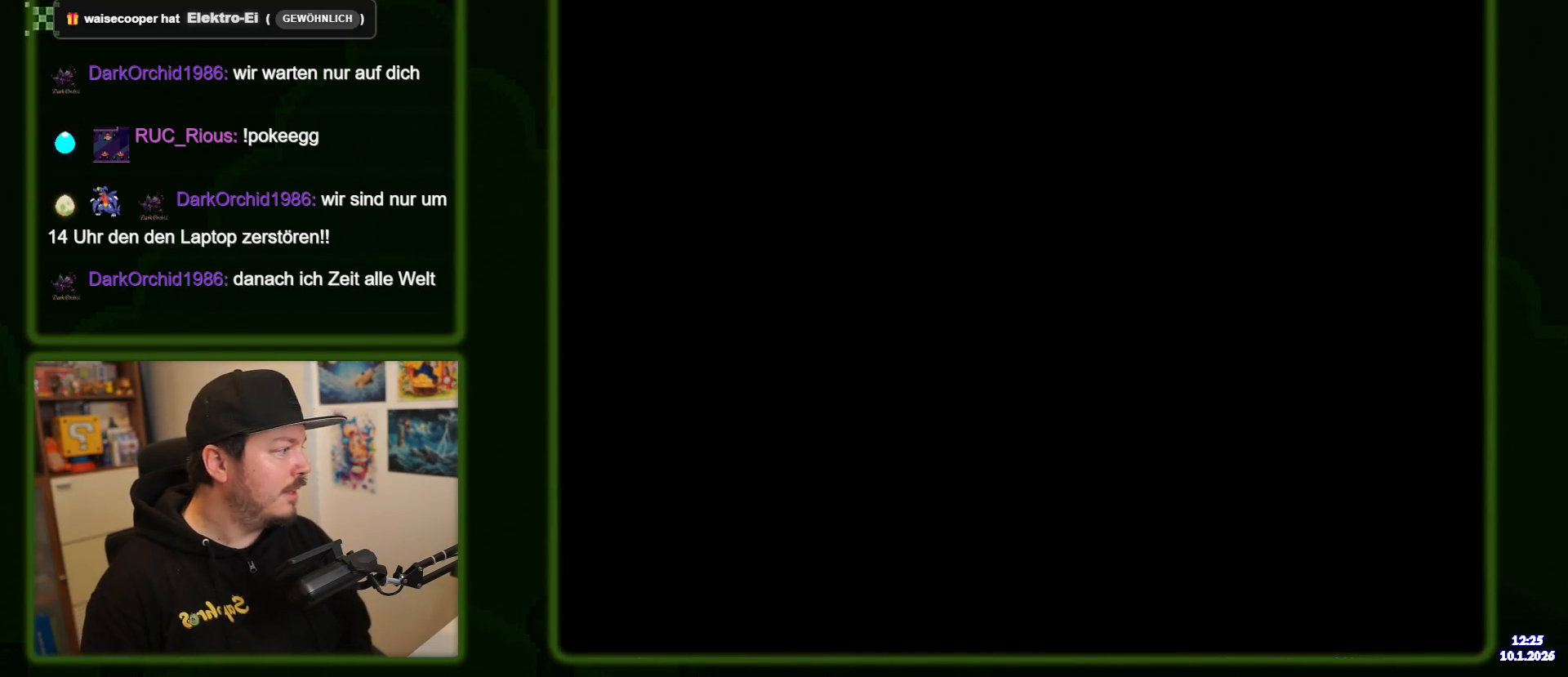
{"dt_ms": 1000, "buttons": ["Y"], "events": [[100, "Y", "down"]]}
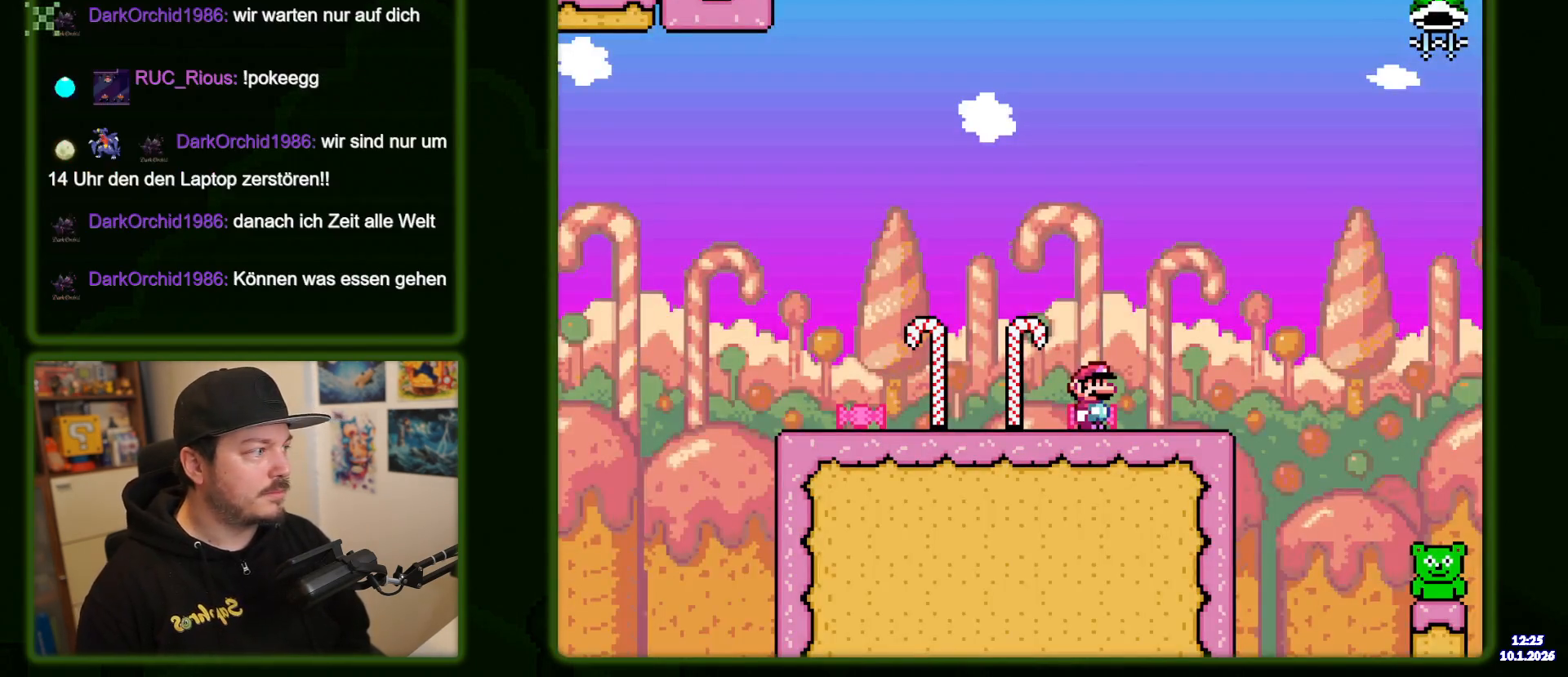
{"dt_ms": 500, "buttons": ["Y"], "events": []}
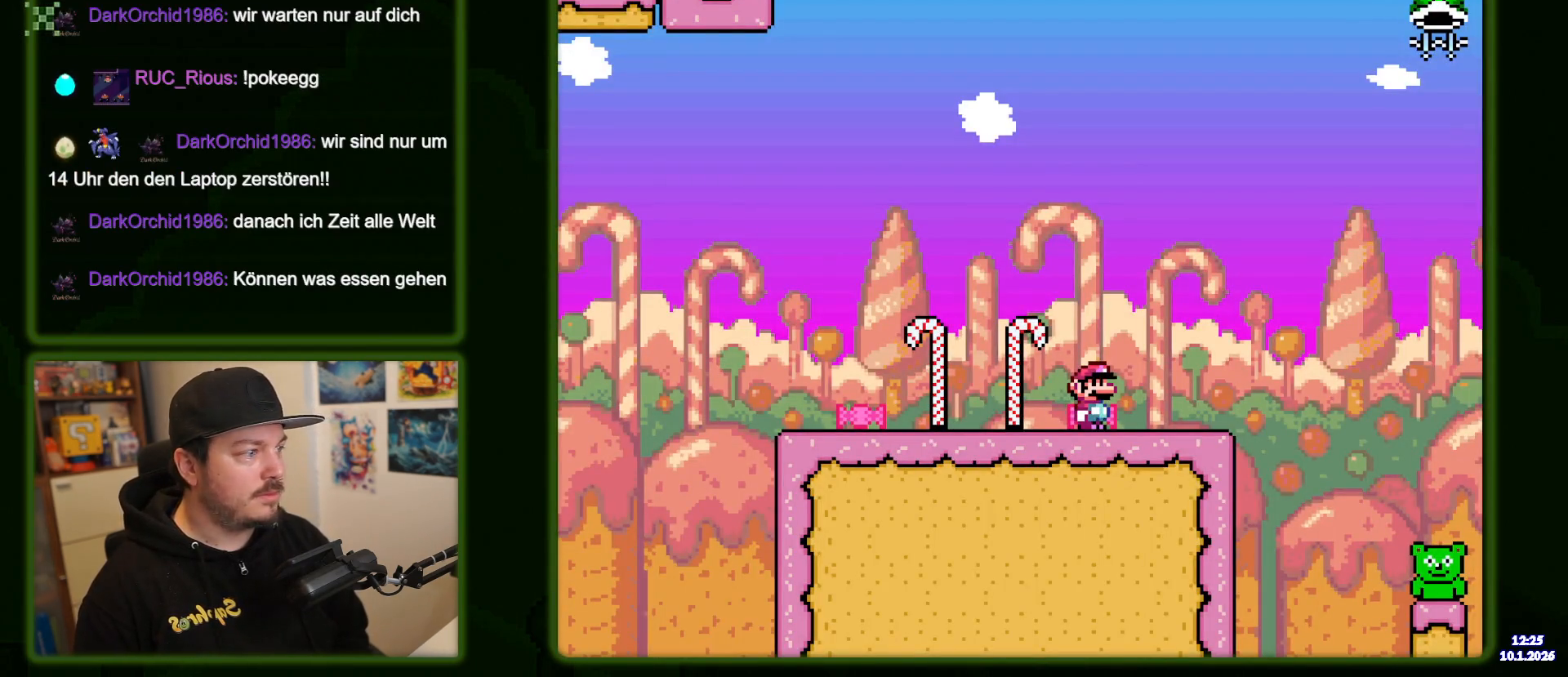
{"dt_ms": 500, "buttons": ["Y", "DPAD_RIGHT"], "events": [[67, "DPAD_RIGHT", "down"], [250, "B", "down"], [384, "B", "up"]]}
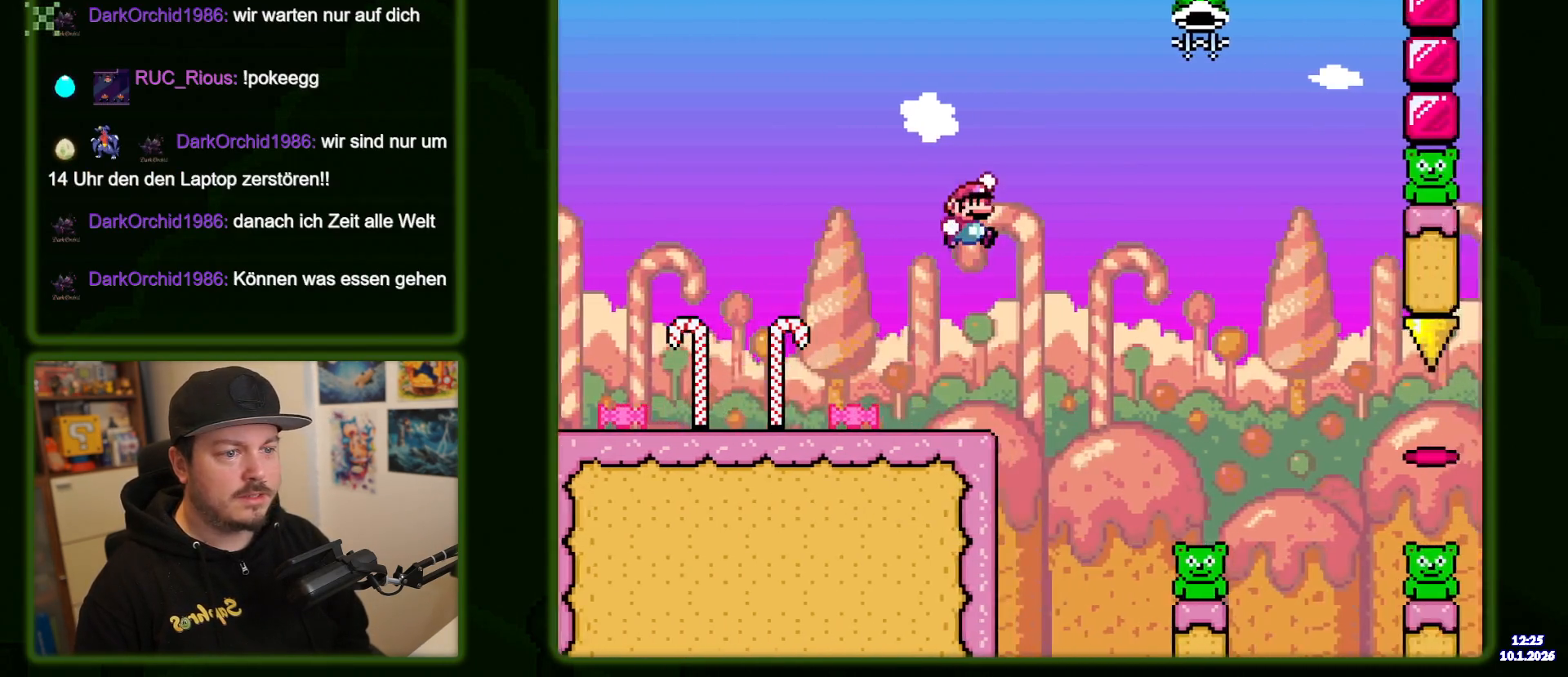
{"dt_ms": 500, "buttons": ["B", "Y", "DPAD_RIGHT"], "events": [[267, "B", "down"]]}
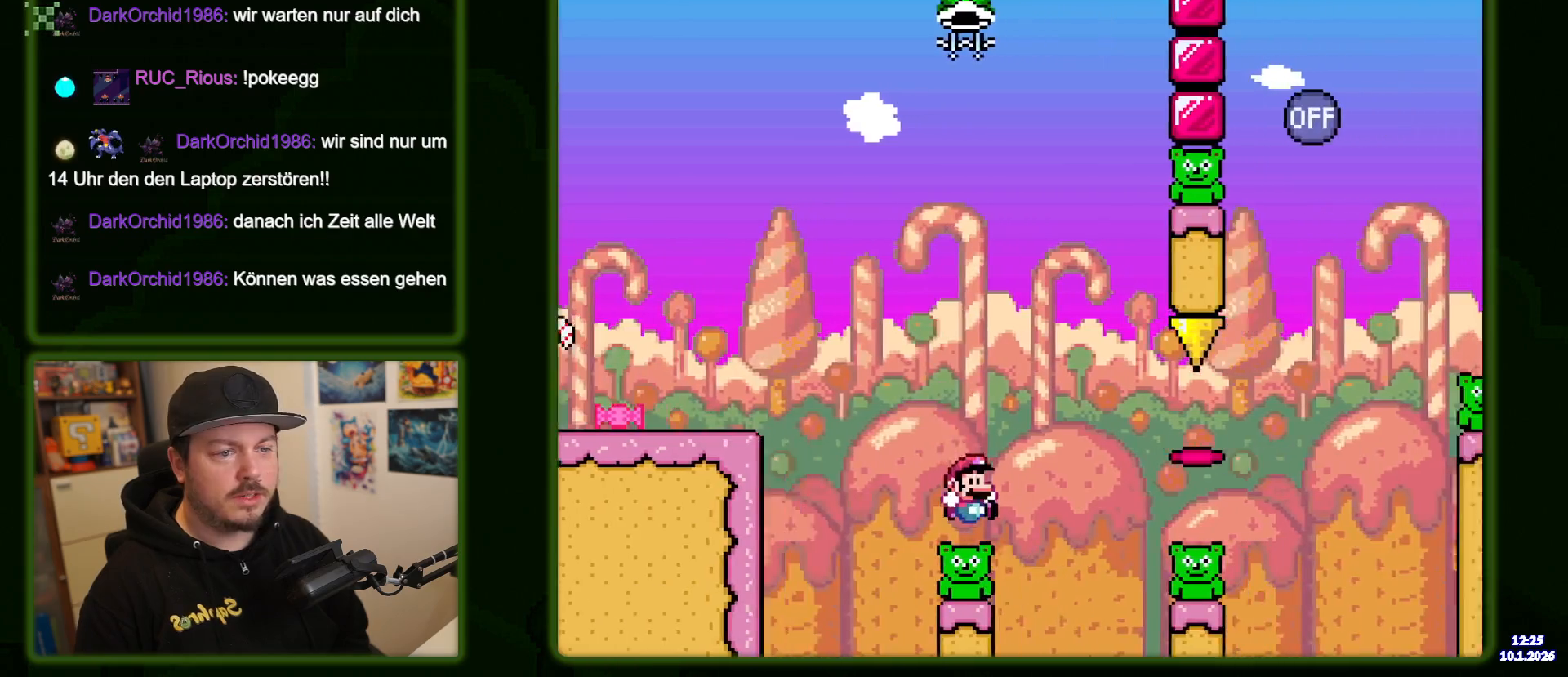
{"dt_ms": 500, "buttons": ["B", "Y", "DPAD_RIGHT"], "events": [[67, "DPAD_RIGHT", "up"], [400, "DPAD_RIGHT", "down"]]}
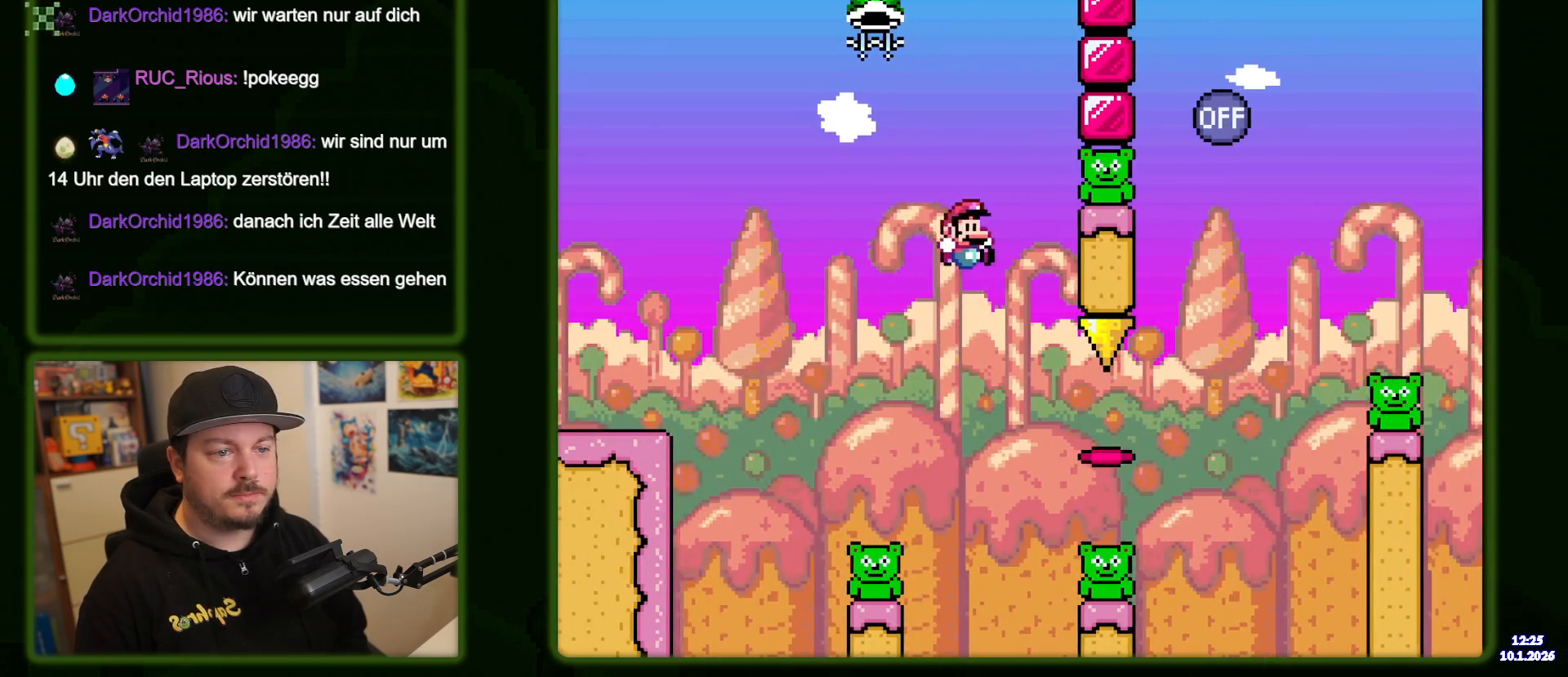
{"dt_ms": 500, "buttons": ["B", "Y", "DPAD_RIGHT"], "events": [[117, "DPAD_RIGHT", "up"], [217, "DPAD_RIGHT", "down"]]}
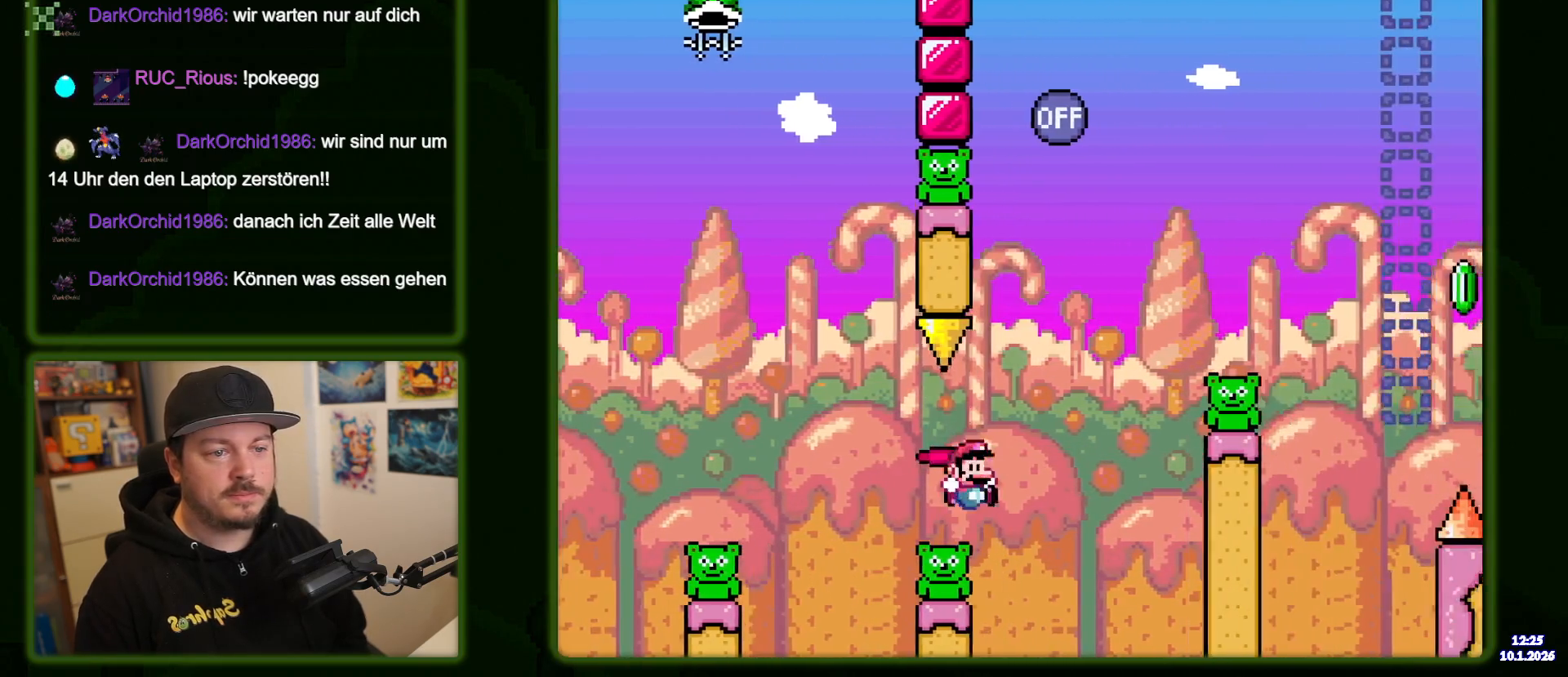
{"dt_ms": 500, "buttons": ["B", "Y"], "events": [[400, "DPAD_RIGHT", "up"]]}
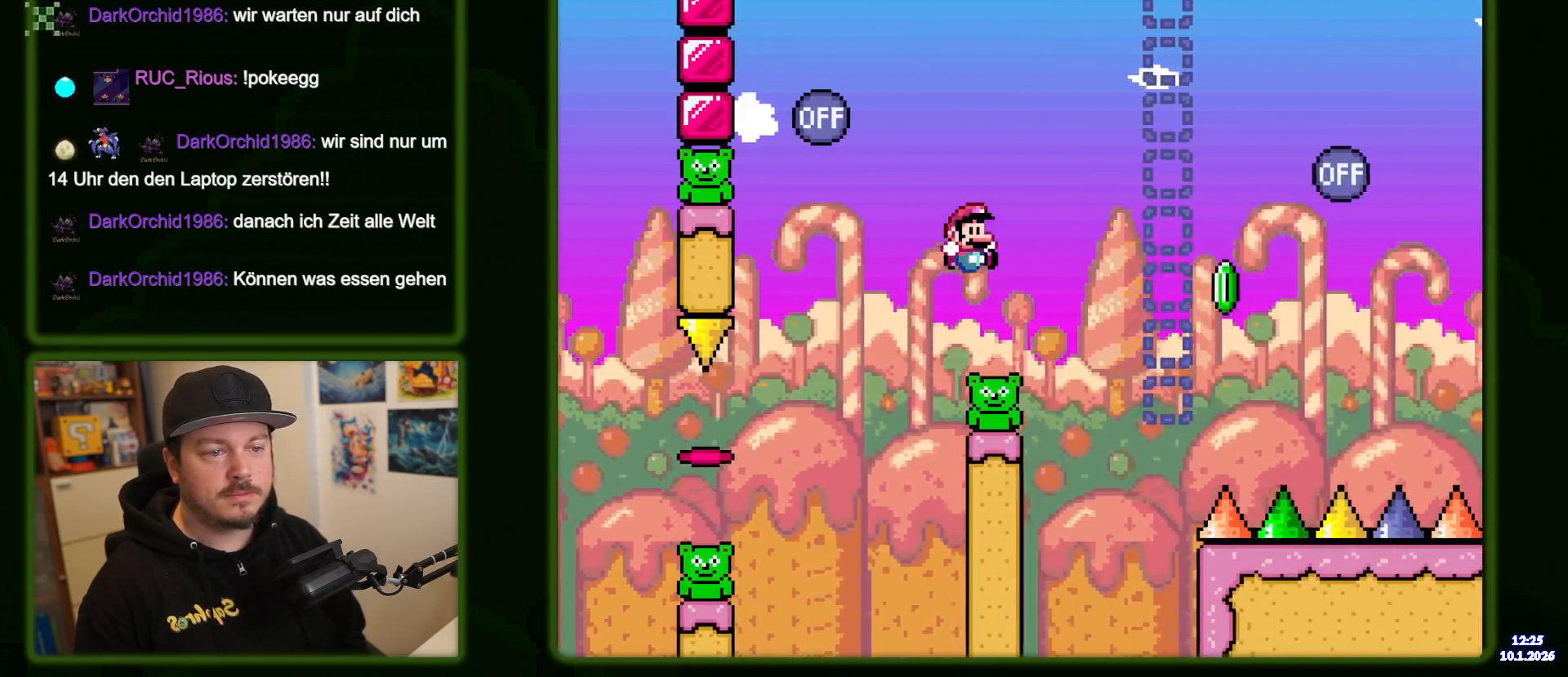
{"dt_ms": 500, "buttons": ["B", "Y"], "events": []}
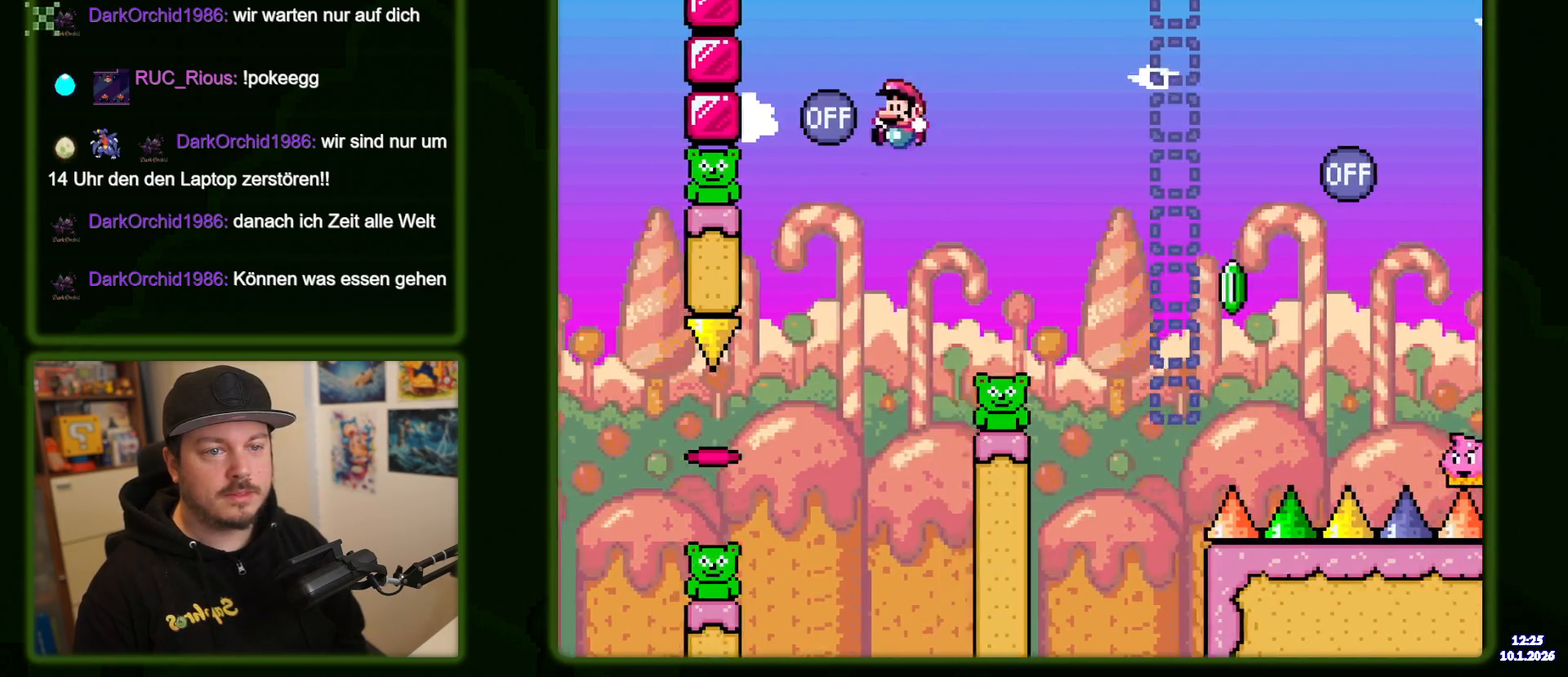
{"dt_ms": 500, "buttons": ["B", "Y"], "events": []}
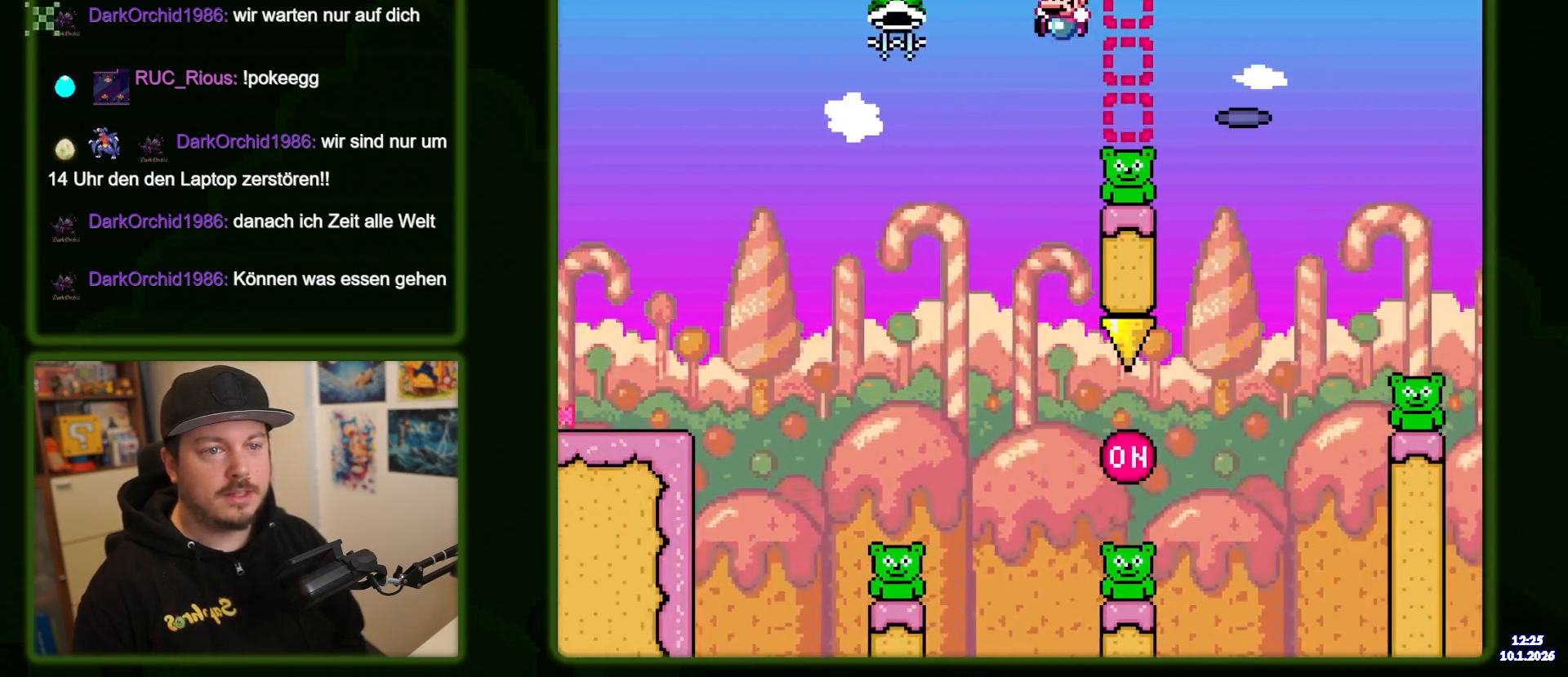
{"dt_ms": 500, "buttons": ["B", "Y"], "events": [[350, "DPAD_RIGHT", "down"], [484, "DPAD_RIGHT", "up"]]}
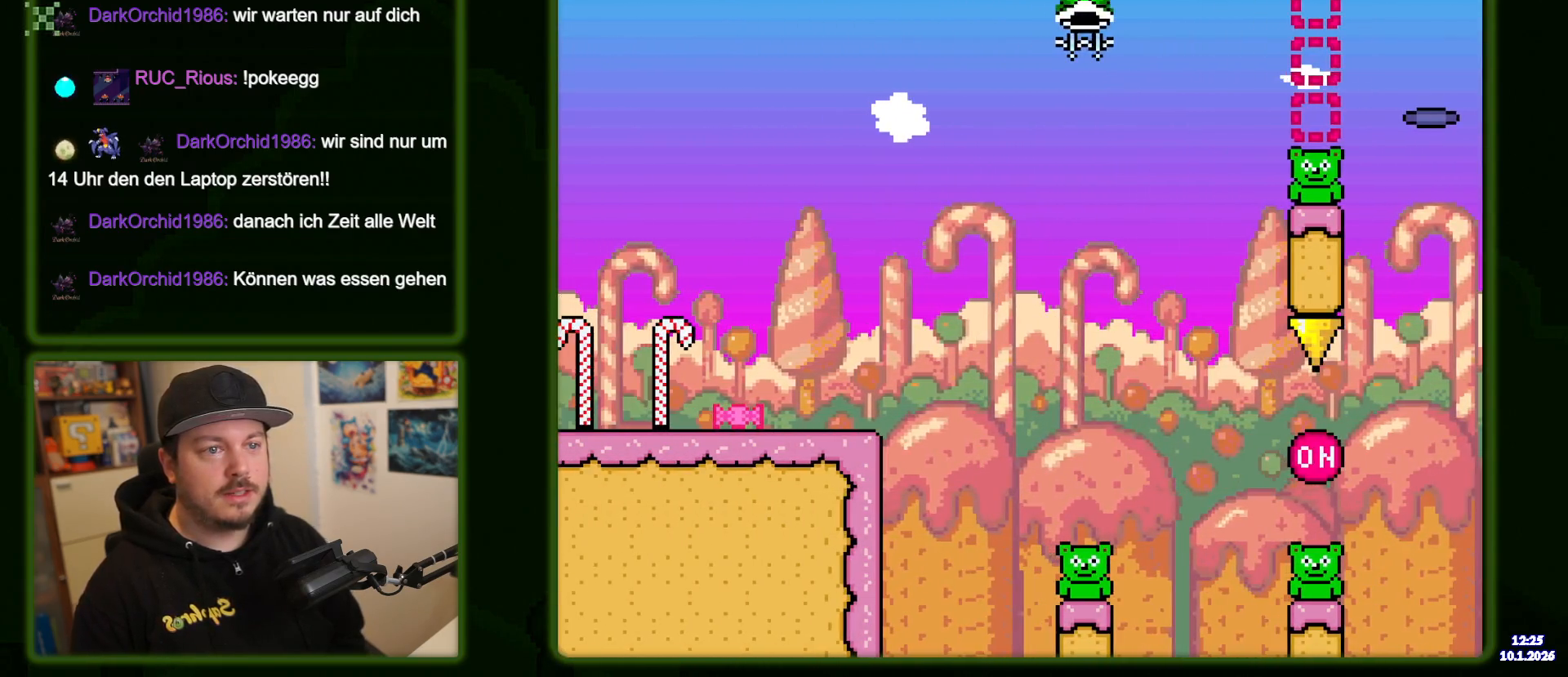
{"dt_ms": 500, "buttons": ["B", "Y", "DPAD_RIGHT"], "events": [[134, "DPAD_RIGHT", "down"], [234, "DPAD_RIGHT", "up"], [350, "DPAD_RIGHT", "down"]]}
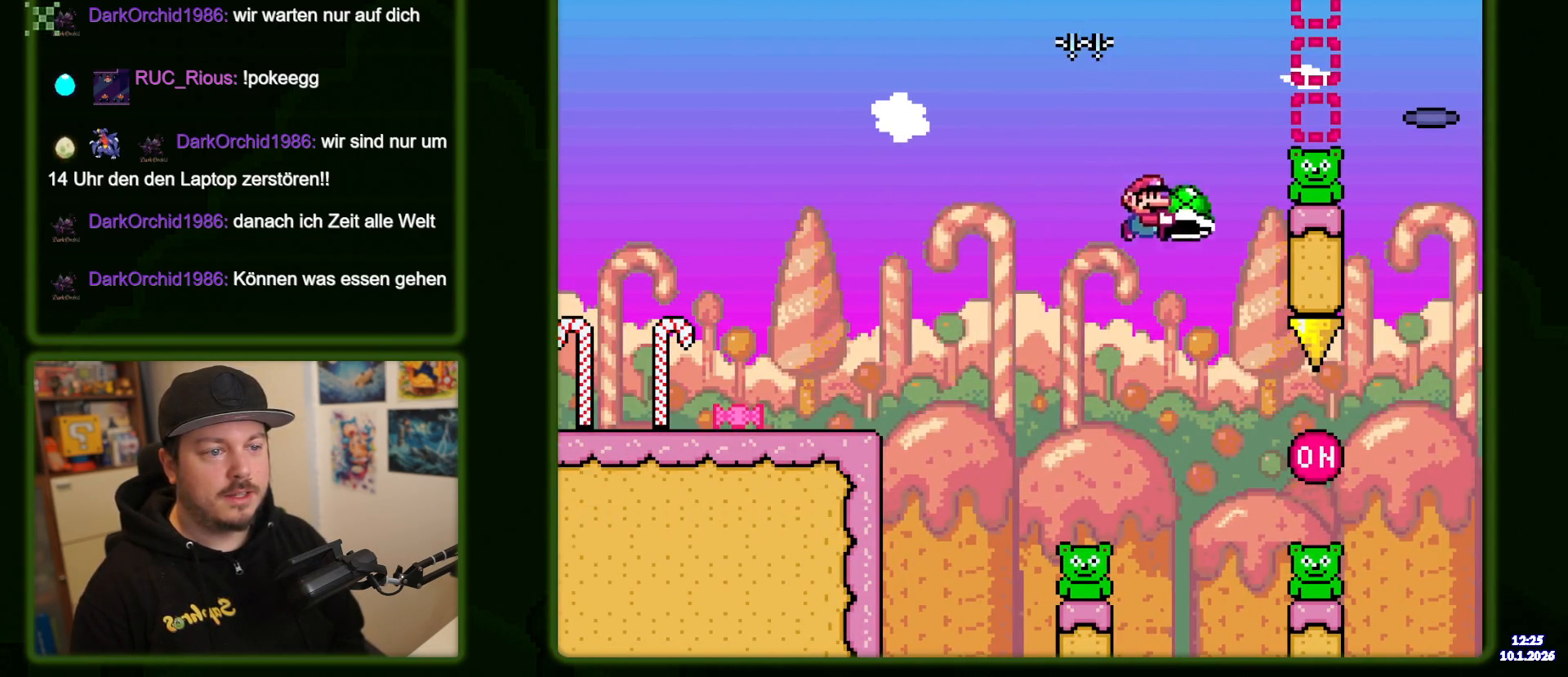
{"dt_ms": 500, "buttons": ["B", "Y", "DPAD_RIGHT"], "events": []}
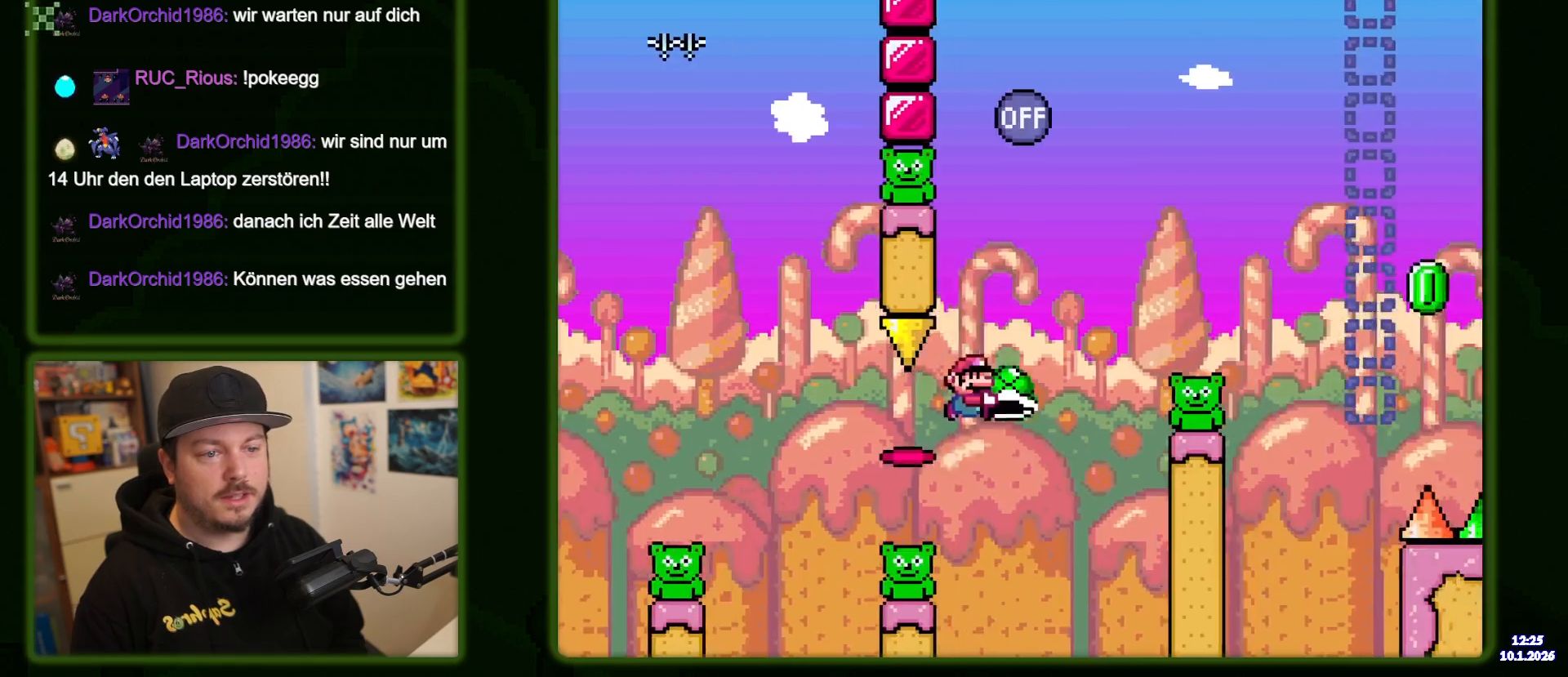
{"dt_ms": 500, "buttons": ["B", "Y", "DPAD_RIGHT"], "events": [[150, "B", "up"], [284, "B", "down"]]}
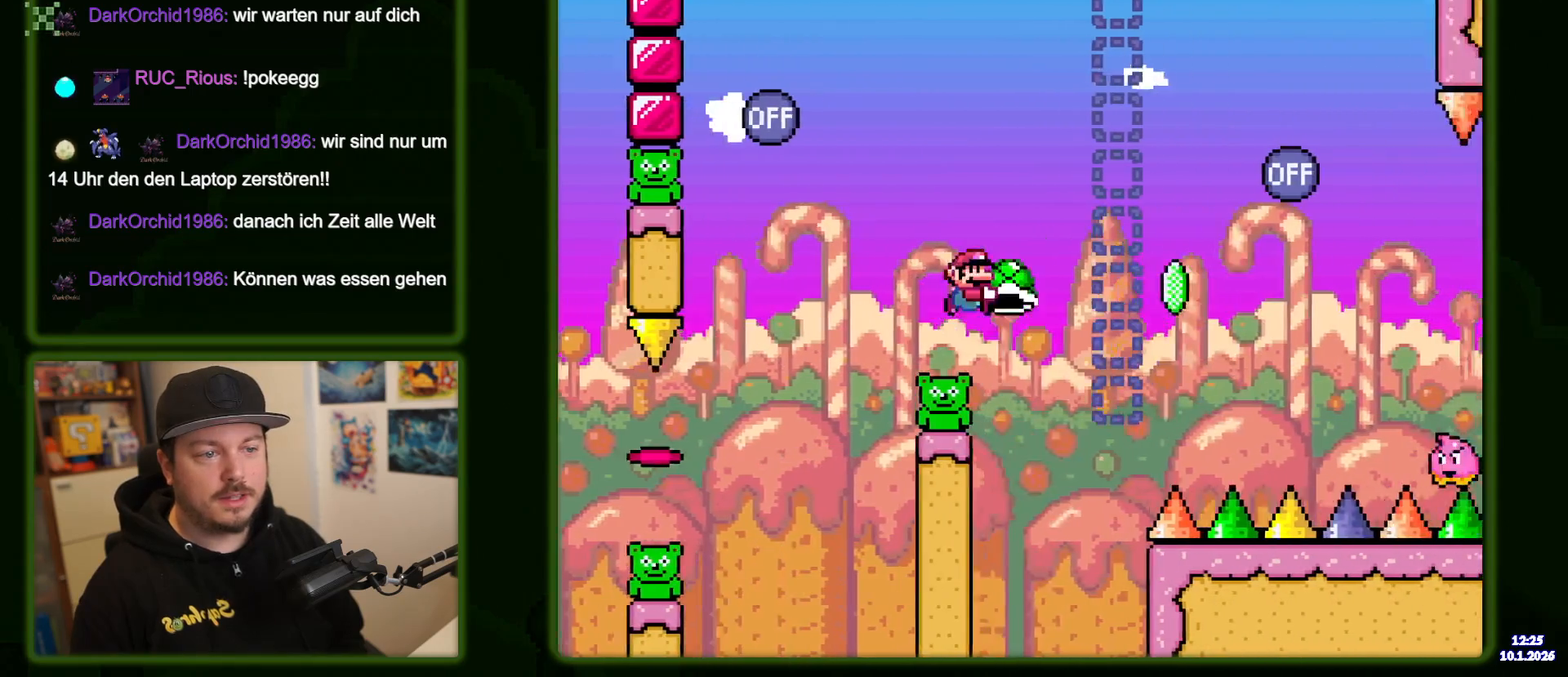
{"dt_ms": 500, "buttons": ["B", "Y", "DPAD_RIGHT"], "events": []}
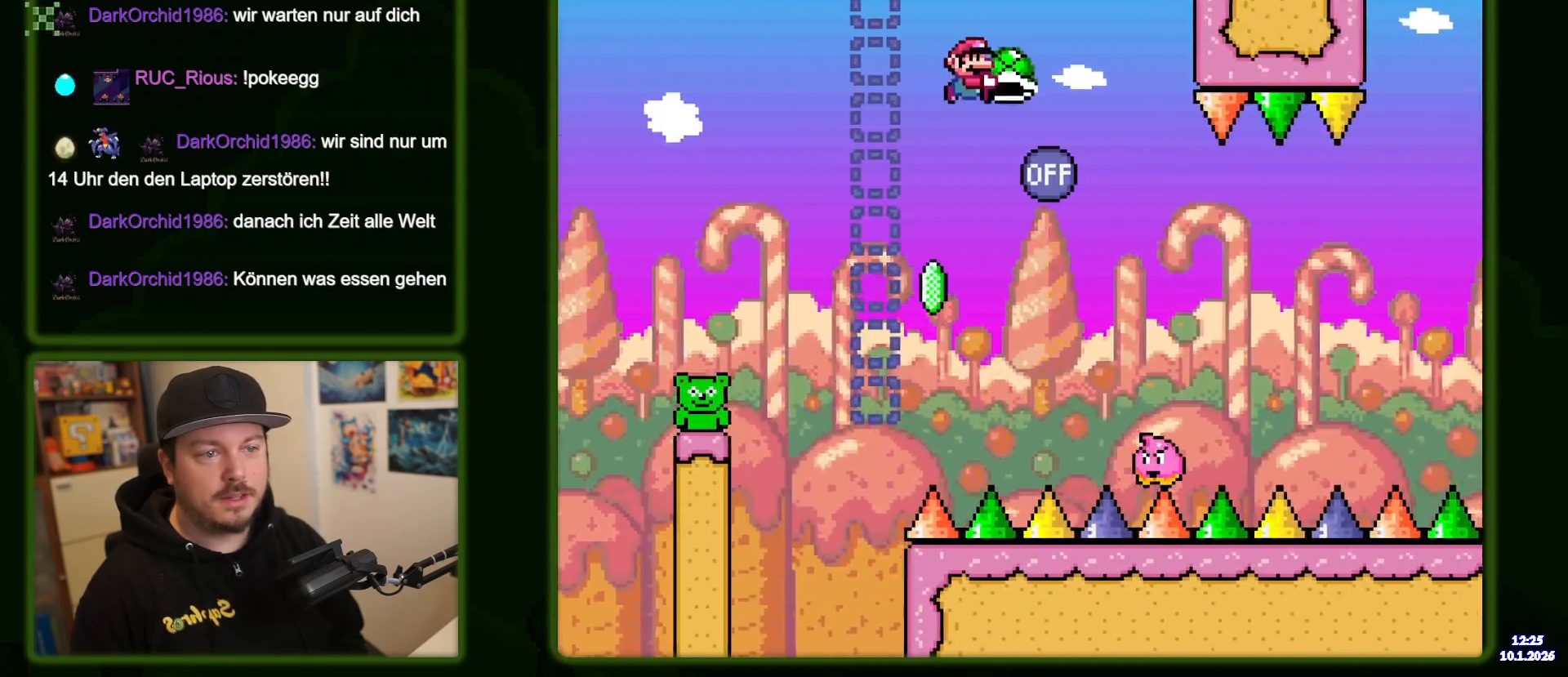
{"dt_ms": 500, "buttons": ["B", "Y", "DPAD_RIGHT"], "events": [[100, "DPAD_RIGHT", "up"], [300, "Y", "up"], [317, "B", "up"], [367, "B", "down"], [367, "Y", "down"], [417, "DPAD_RIGHT", "down"]]}
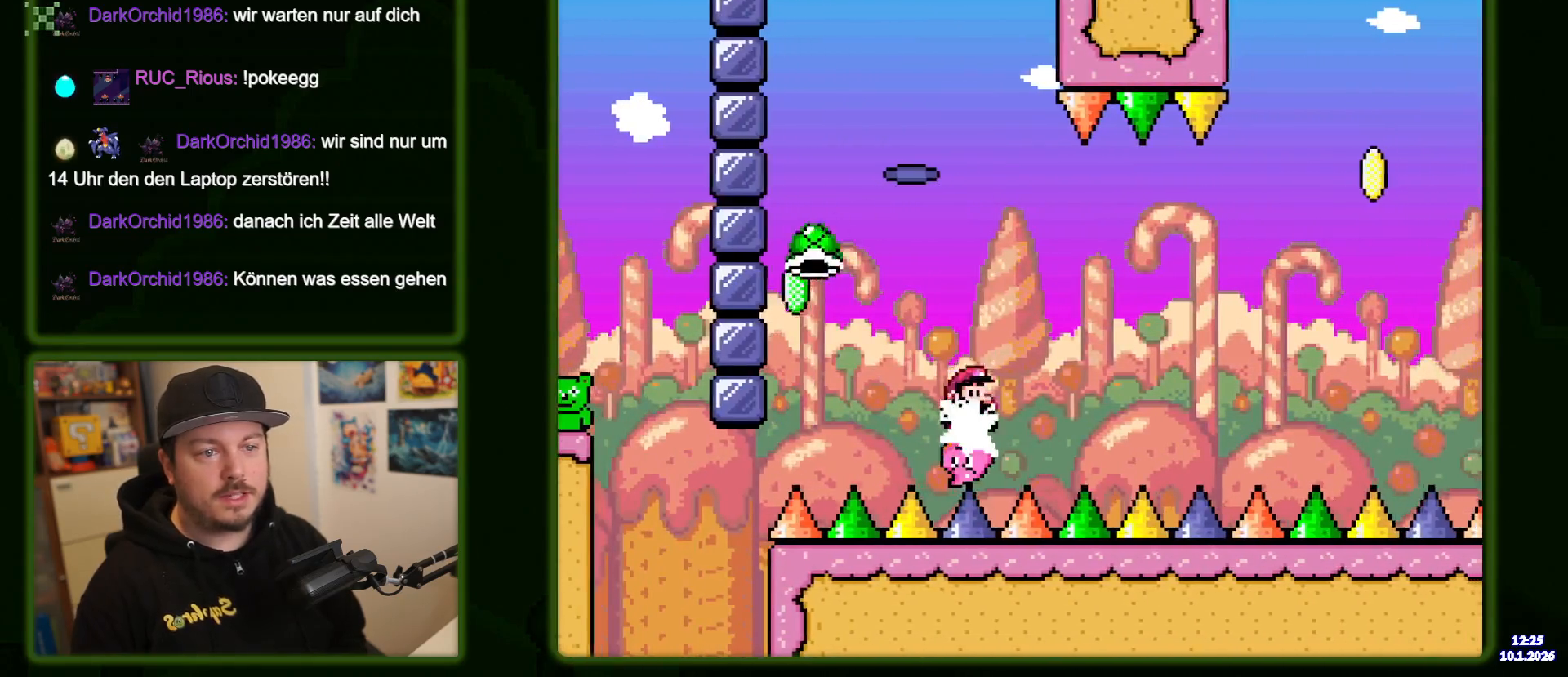
{"dt_ms": 500, "buttons": ["B", "Y", "DPAD_RIGHT"], "events": [[67, "B", "up"], [67, "DPAD_RIGHT", "up"], [250, "B", "down"], [250, "DPAD_RIGHT", "down"], [334, "DPAD_RIGHT", "up"], [467, "DPAD_RIGHT", "down"]]}
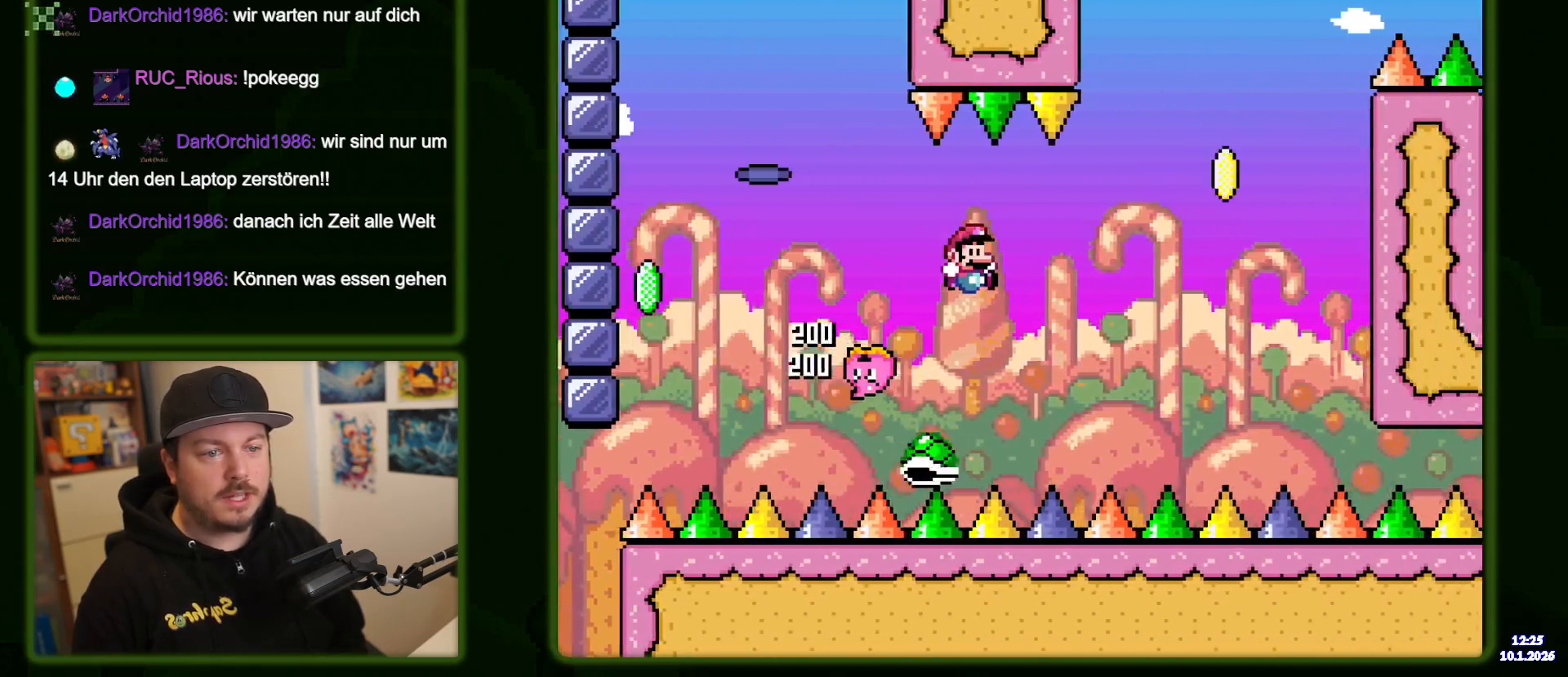
{"dt_ms": 500, "buttons": ["B", "Y"], "events": [[417, "DPAD_RIGHT", "up"]]}
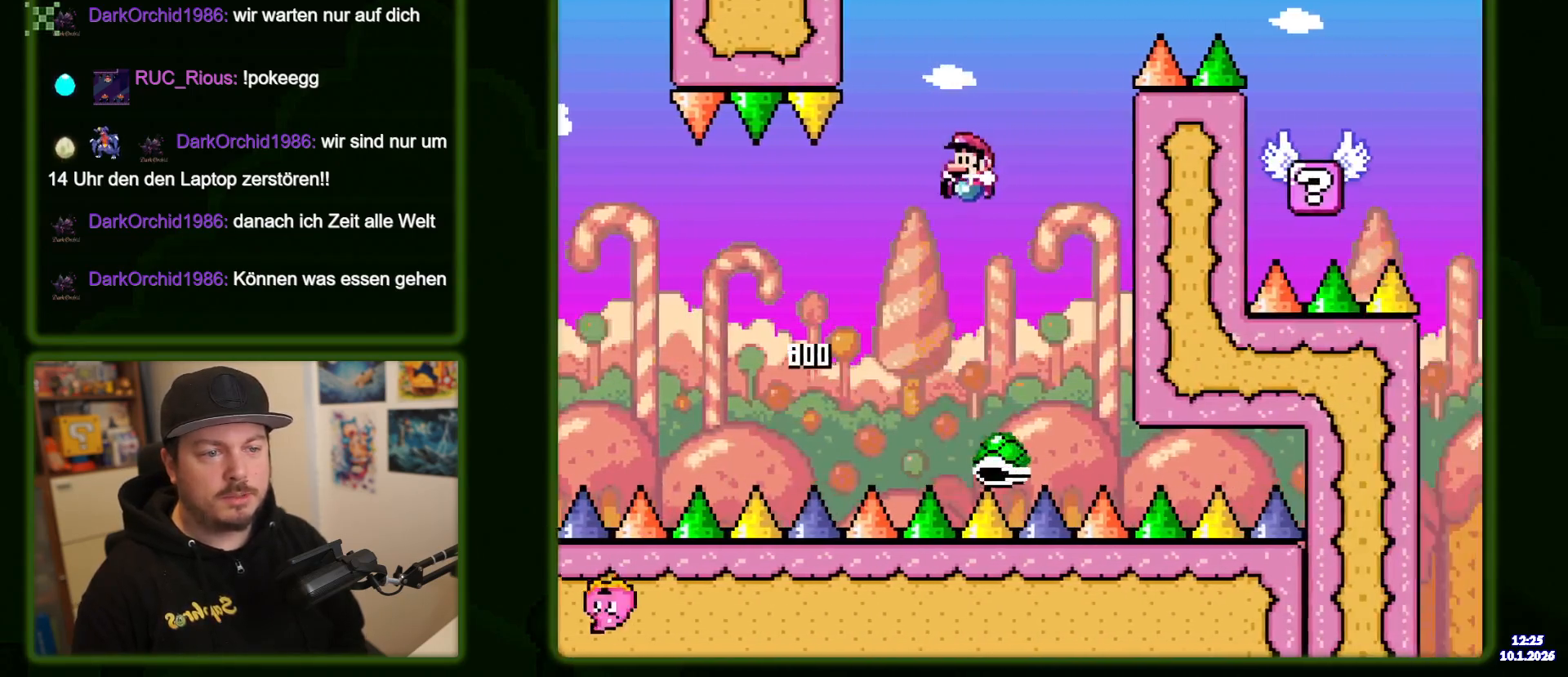
{"dt_ms": 500, "buttons": ["B", "Y"], "events": [[184, "DPAD_RIGHT", "down"], [467, "DPAD_RIGHT", "up"]]}
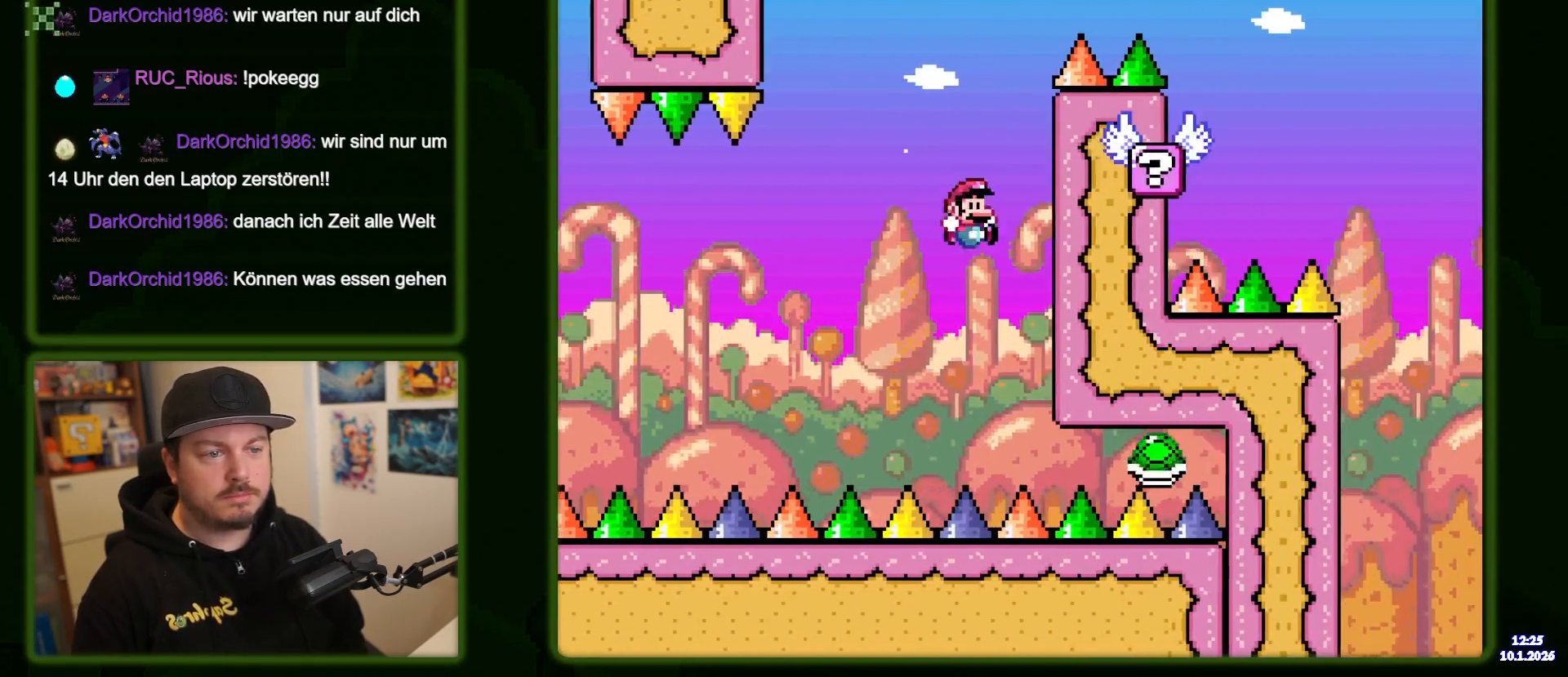
{"dt_ms": 500, "buttons": ["B", "Y", "DPAD_RIGHT"], "events": [[467, "DPAD_RIGHT", "down"]]}
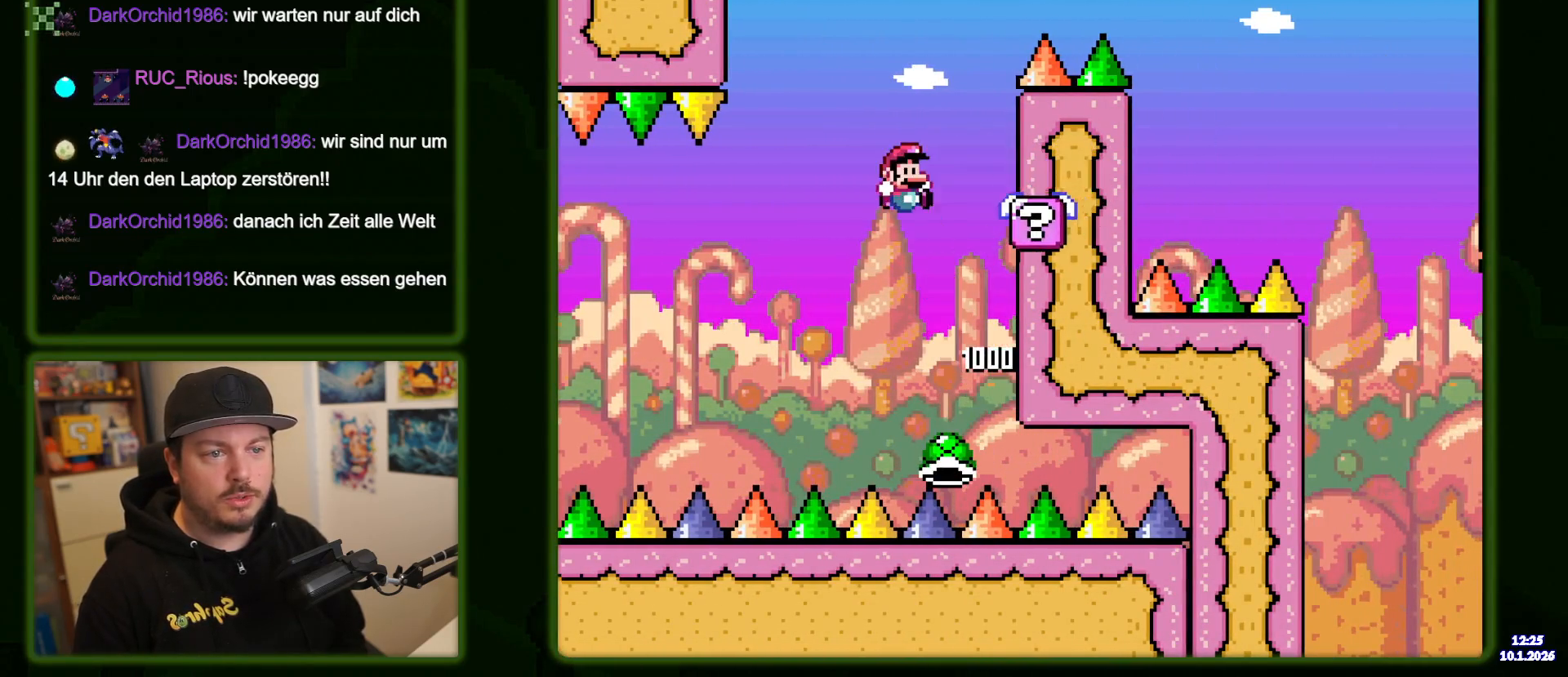
{"dt_ms": 500, "buttons": ["Y", "DPAD_RIGHT"], "events": [[184, "DPAD_RIGHT", "up"], [334, "B", "up"], [500, "DPAD_RIGHT", "down"]]}
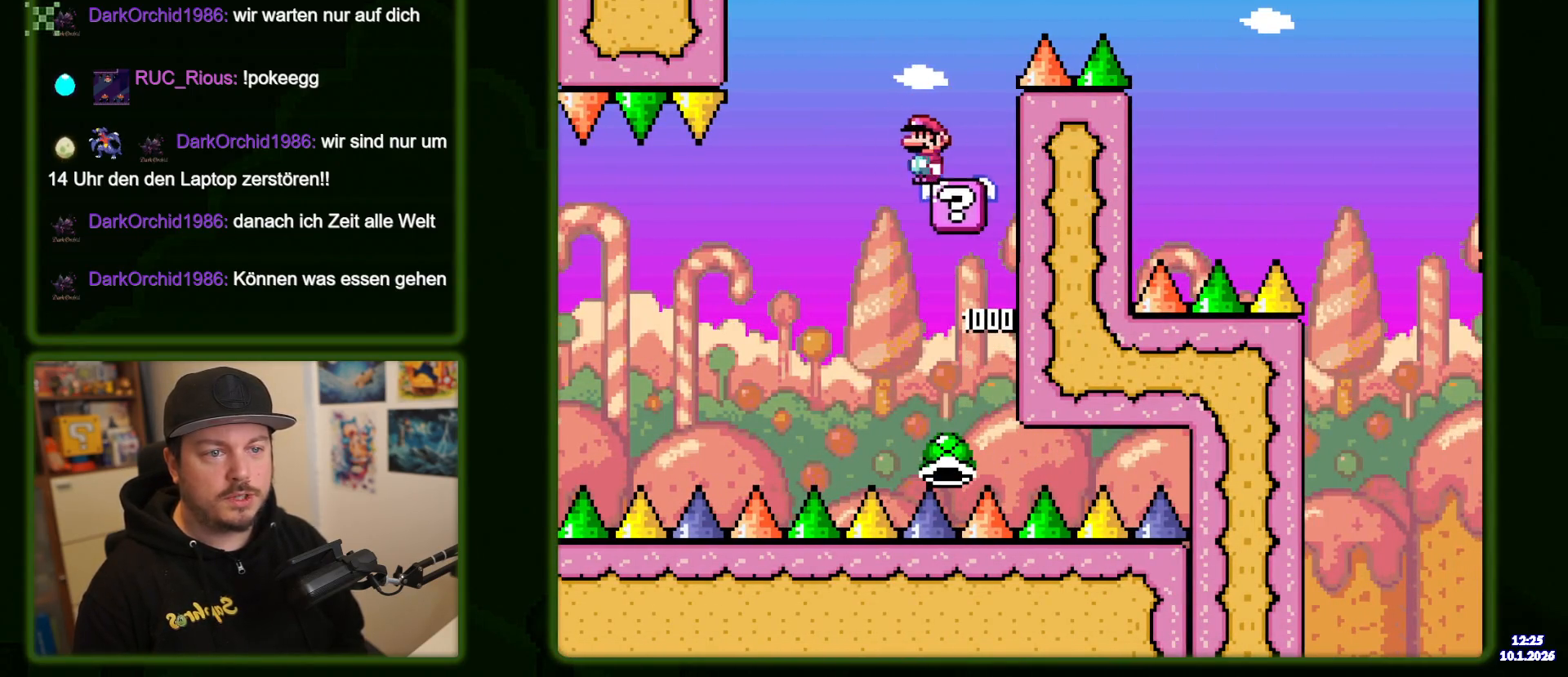
{"dt_ms": 500, "buttons": ["B", "Y", "DPAD_RIGHT"], "events": [[150, "B", "down"]]}
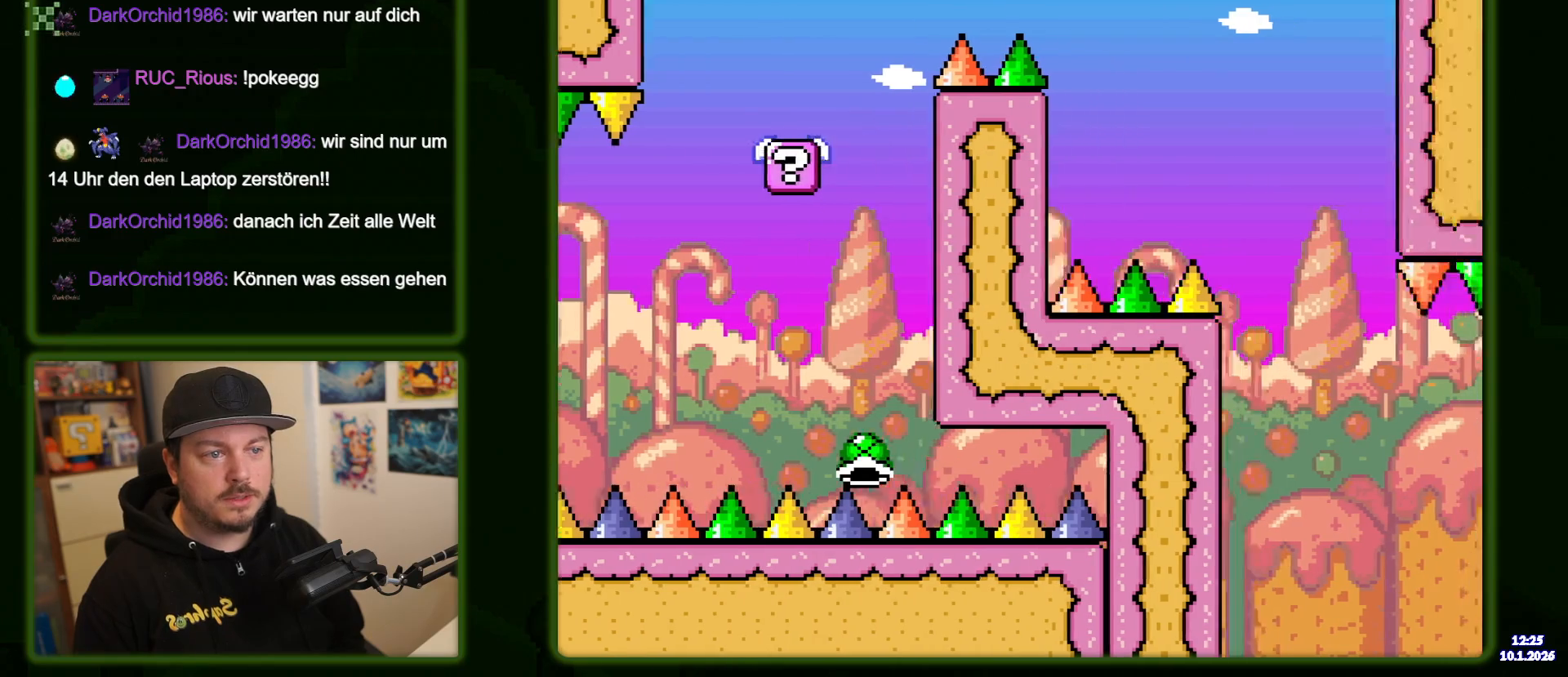
{"dt_ms": 500, "buttons": ["B", "Y", "DPAD_RIGHT"], "events": []}
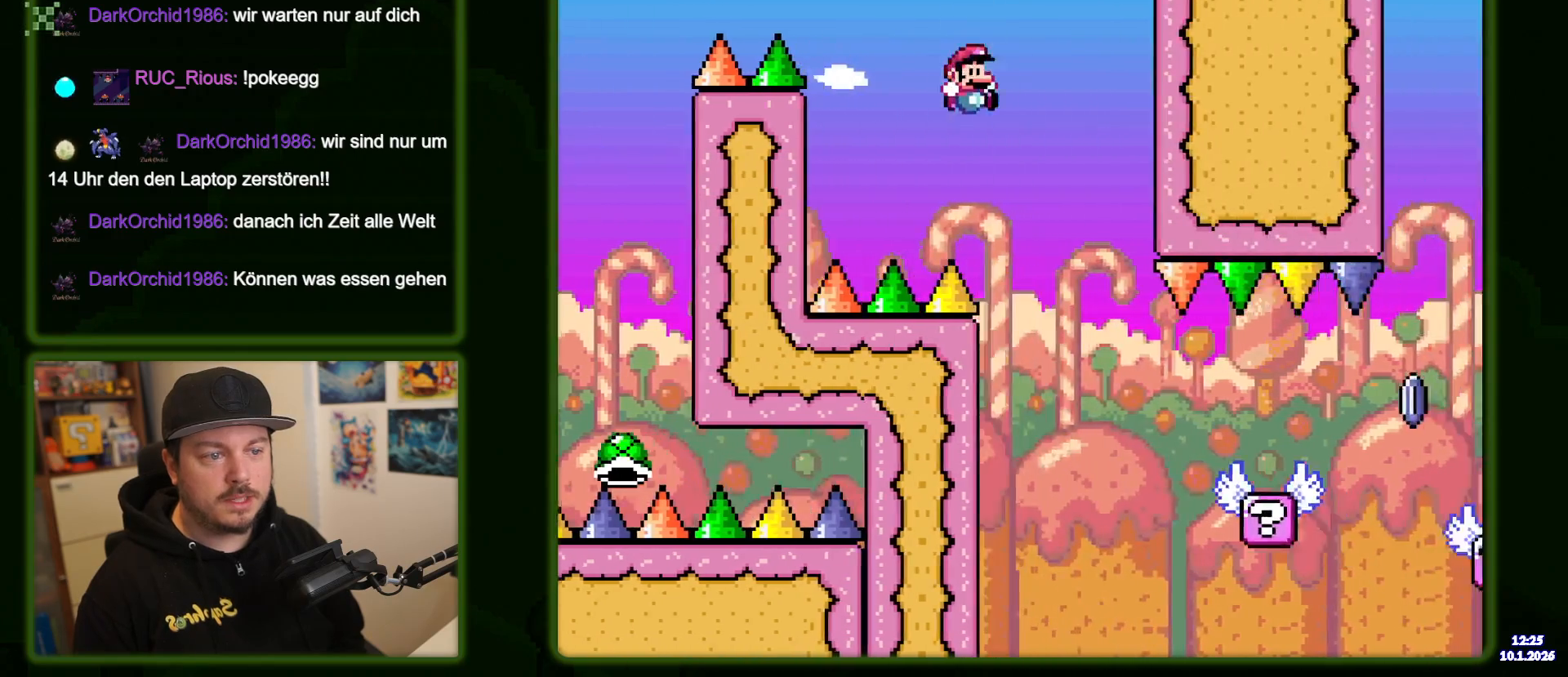
{"dt_ms": 500, "buttons": ["DPAD_RIGHT"], "events": [[117, "B", "up"], [284, "Y", "up"]]}
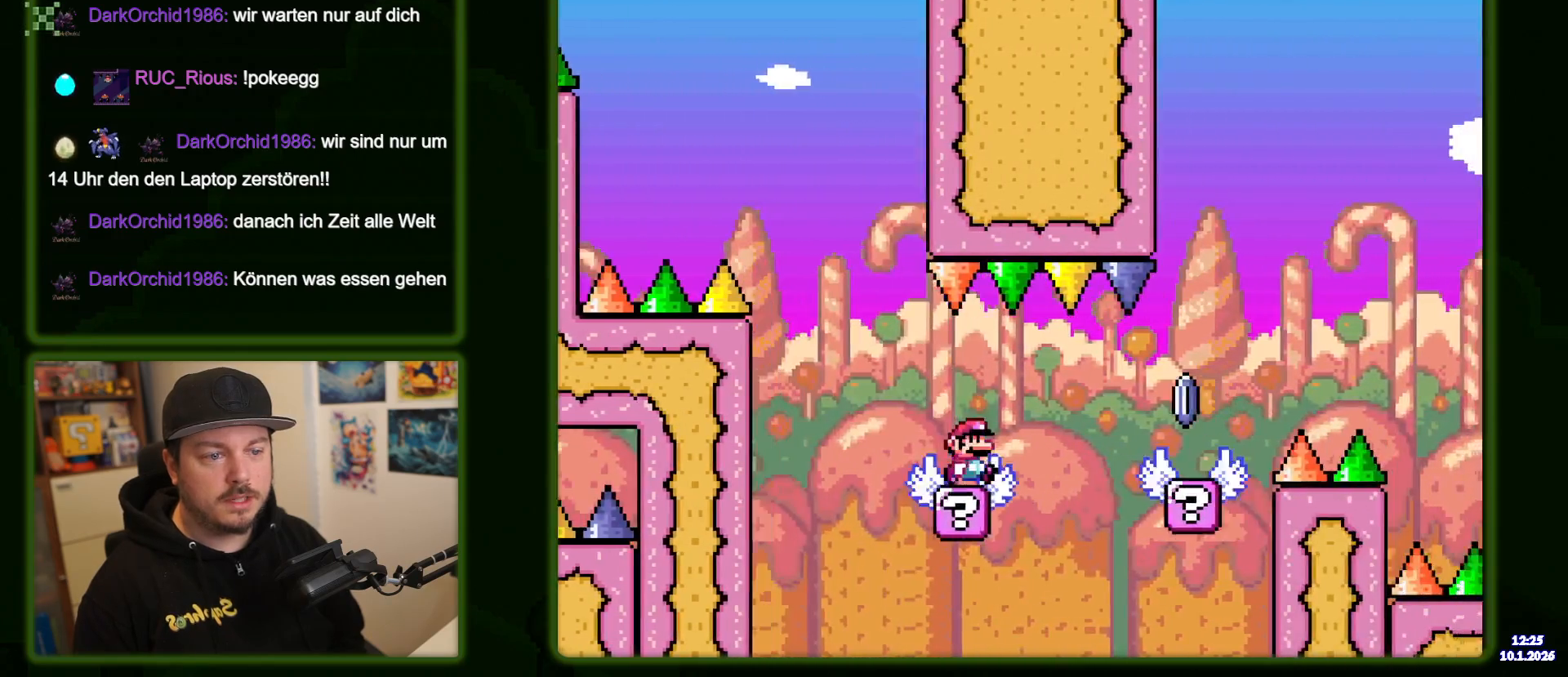
{"dt_ms": 500, "buttons": []}
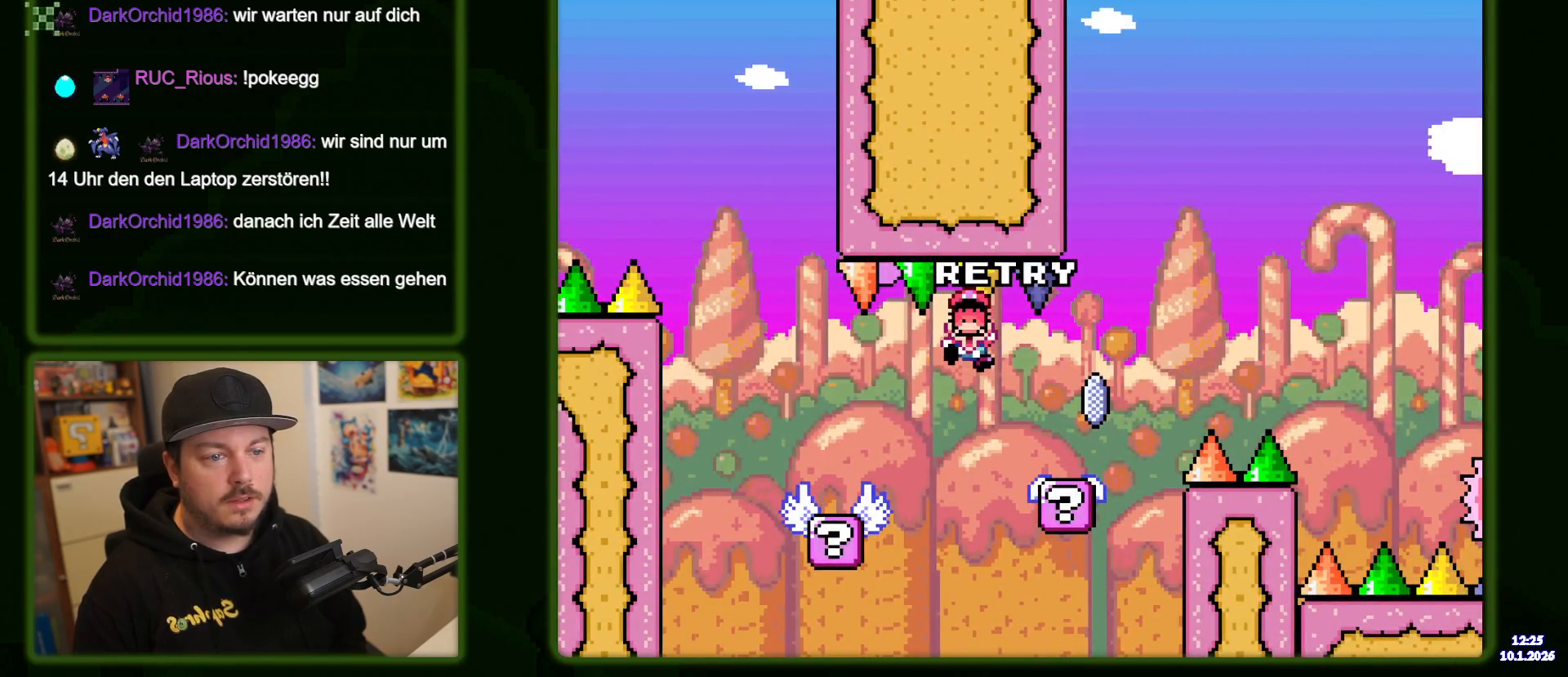
{"dt_ms": 500, "buttons": ["A"], "events": [[284, "A", "down"], [384, "A", "up"], [467, "A", "down"]]}
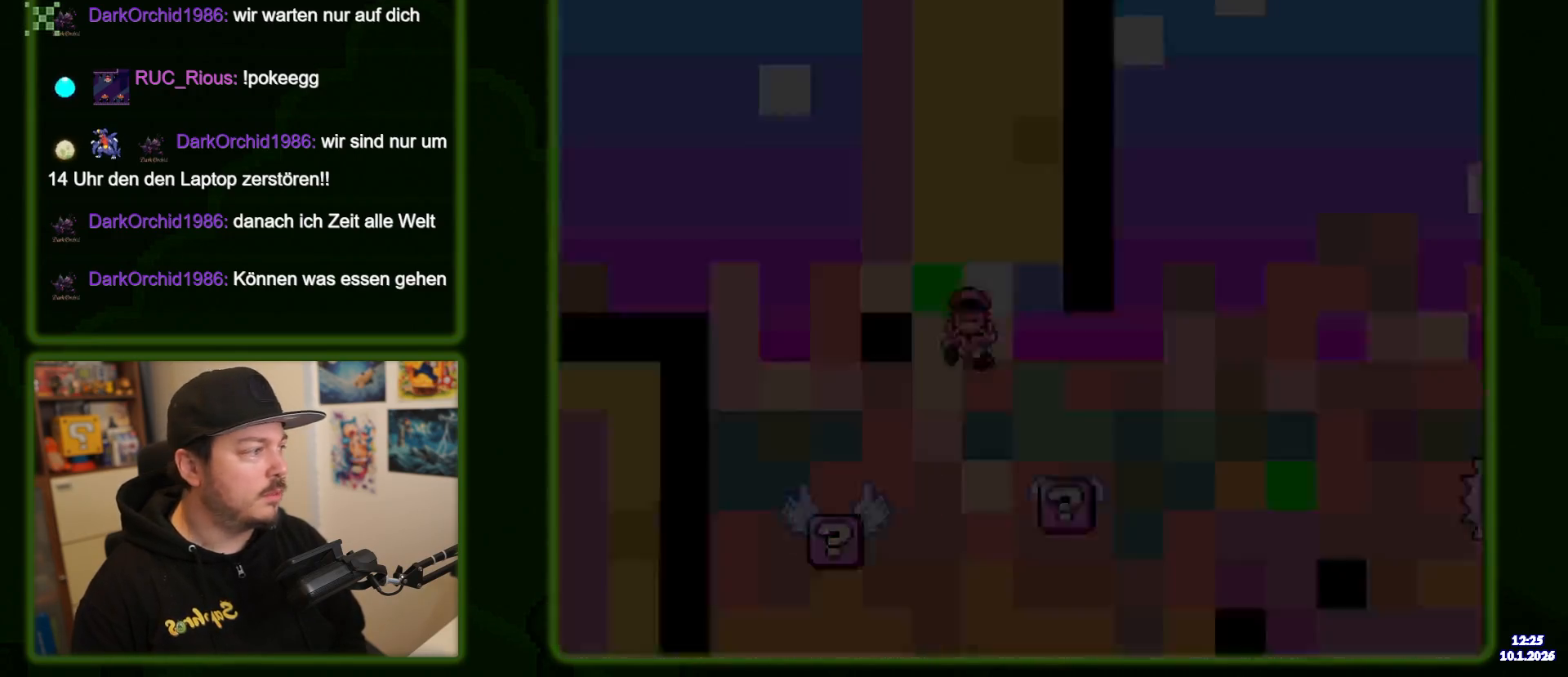
{"dt_ms": 500, "buttons": [], "events": [[50, "A", "up"], [167, "A", "down"], [267, "A", "up"]]}
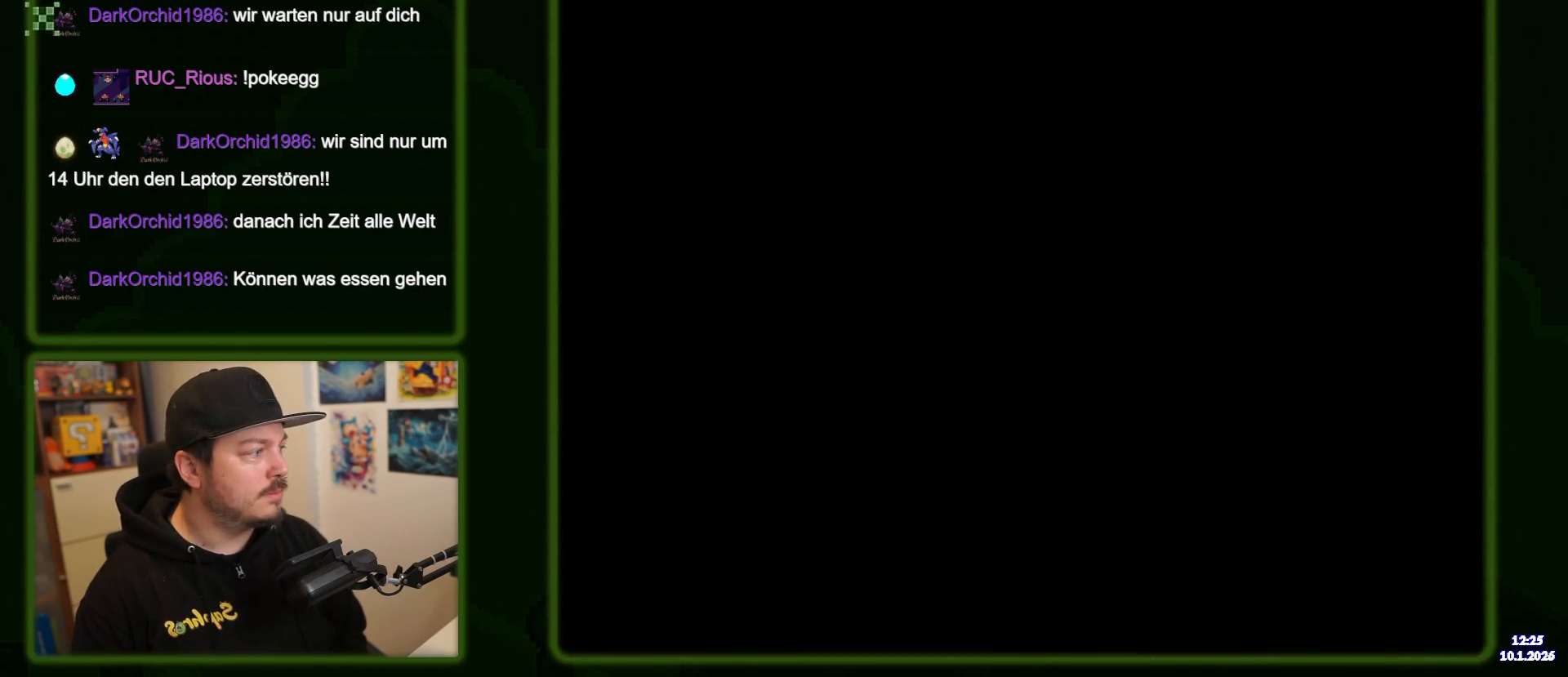
{"dt_ms": 500, "buttons": ["Y"], "events": [[34, "Y", "down"]]}
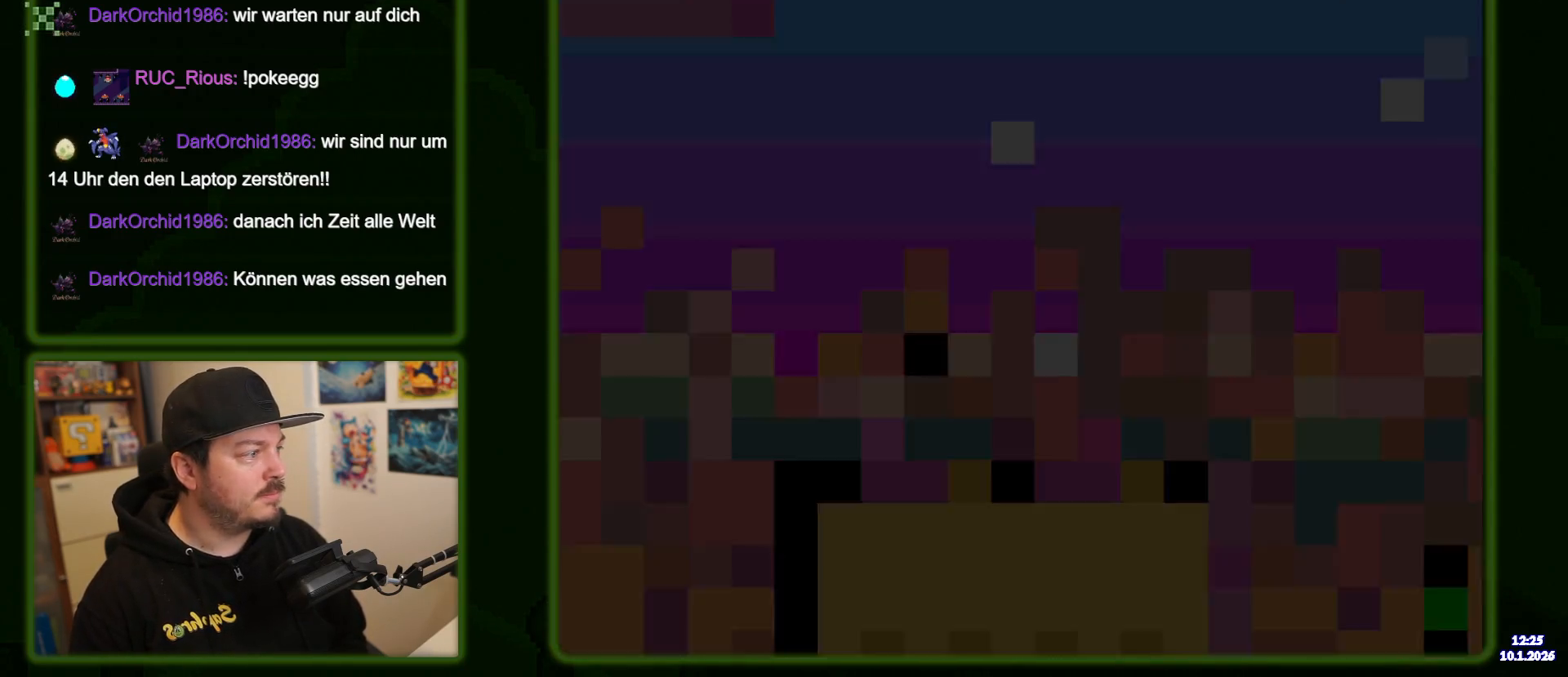
{"dt_ms": 500, "buttons": ["Y", "DPAD_RIGHT"], "events": [[200, "DPAD_RIGHT", "down"]]}
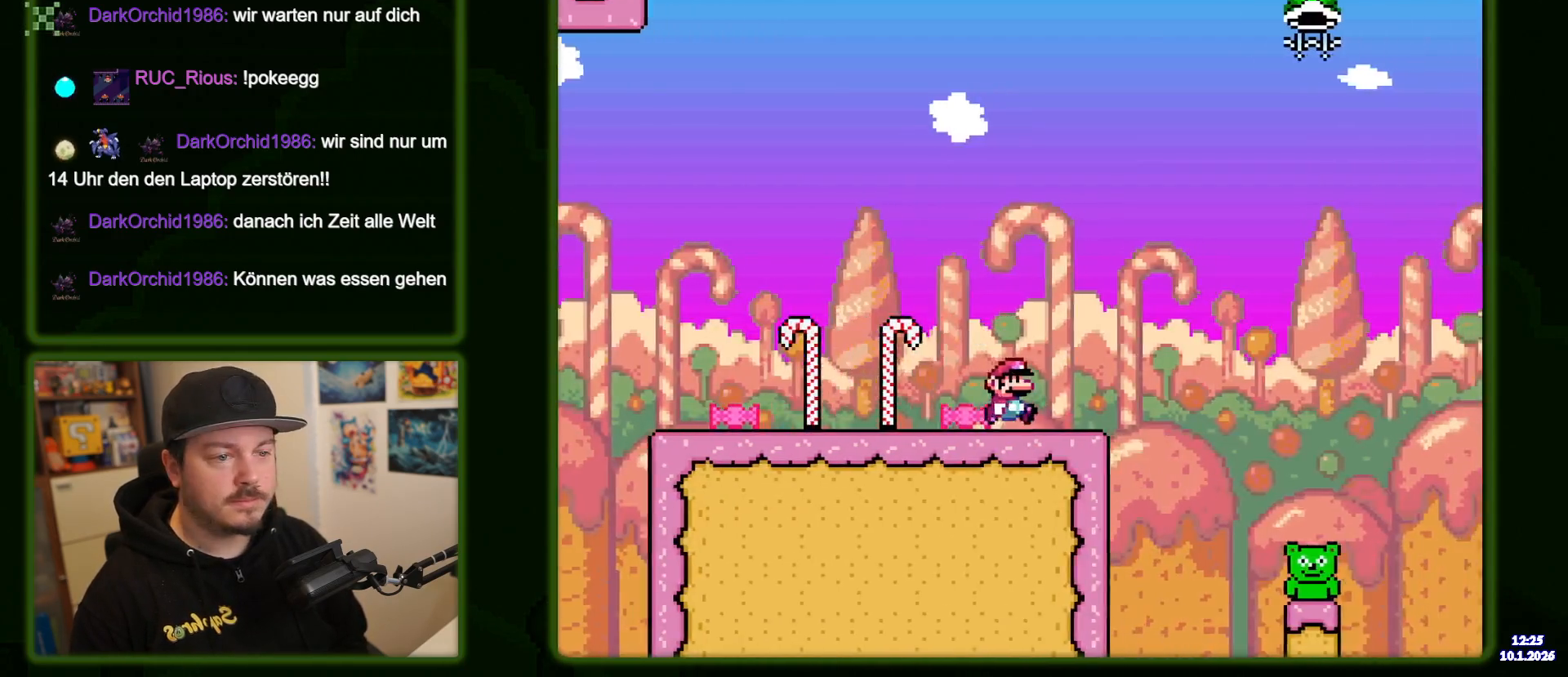
{"dt_ms": 500, "buttons": ["Y", "DPAD_RIGHT"], "events": [[84, "B", "down"], [167, "B", "up"]]}